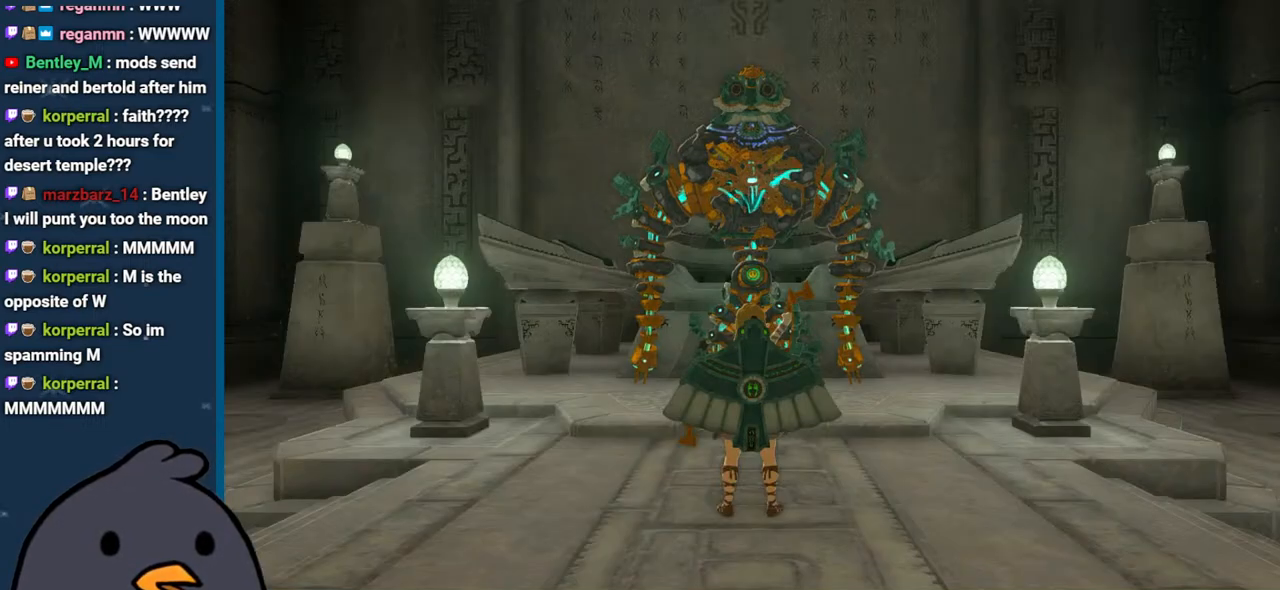
Gameplay with a controller (Nintendo layout); each line is a JSON object with the inputs held at the frame after it. "events" lists button and stick changes between this image and that frame as [ms after this image, input, new state], when the widget could be followed in between. Not read: L3 R3.
{"buttons": ["B"], "left_stick": "center", "right_stick": "center", "events": [[300, "B", "up"], [383, "B", "down"]]}
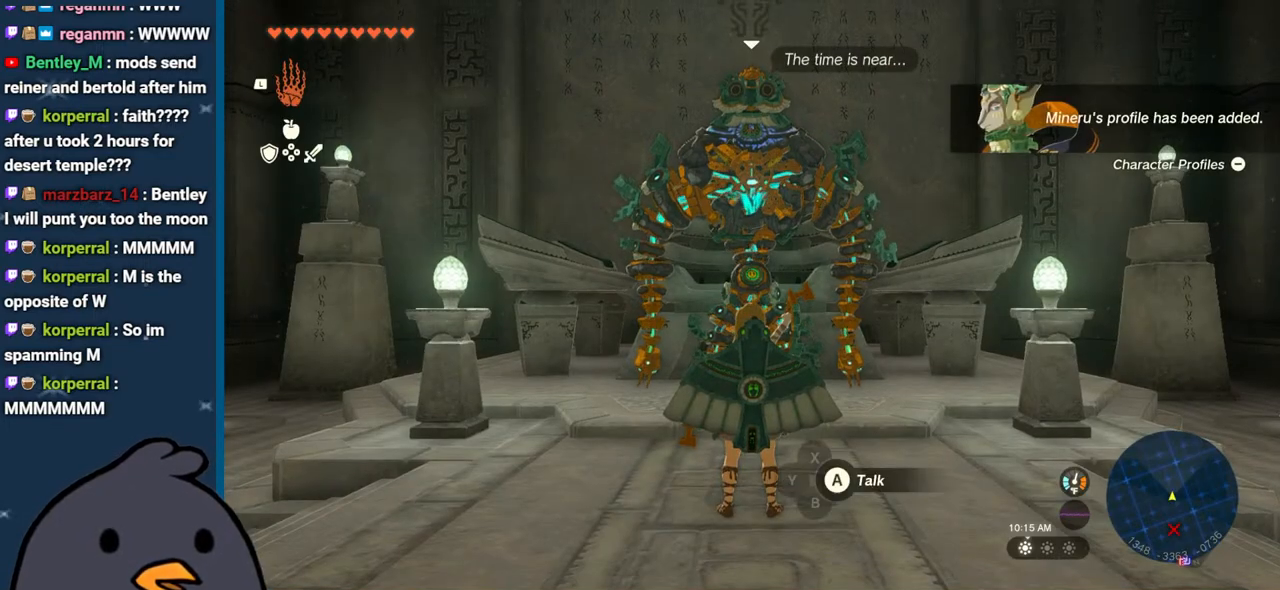
{"buttons": [], "left_stick": "center", "right_stick": "center", "events": [[33, "B", "up"], [100, "B", "down"], [267, "B", "up"], [283, "B", "down"], [433, "B", "up"]]}
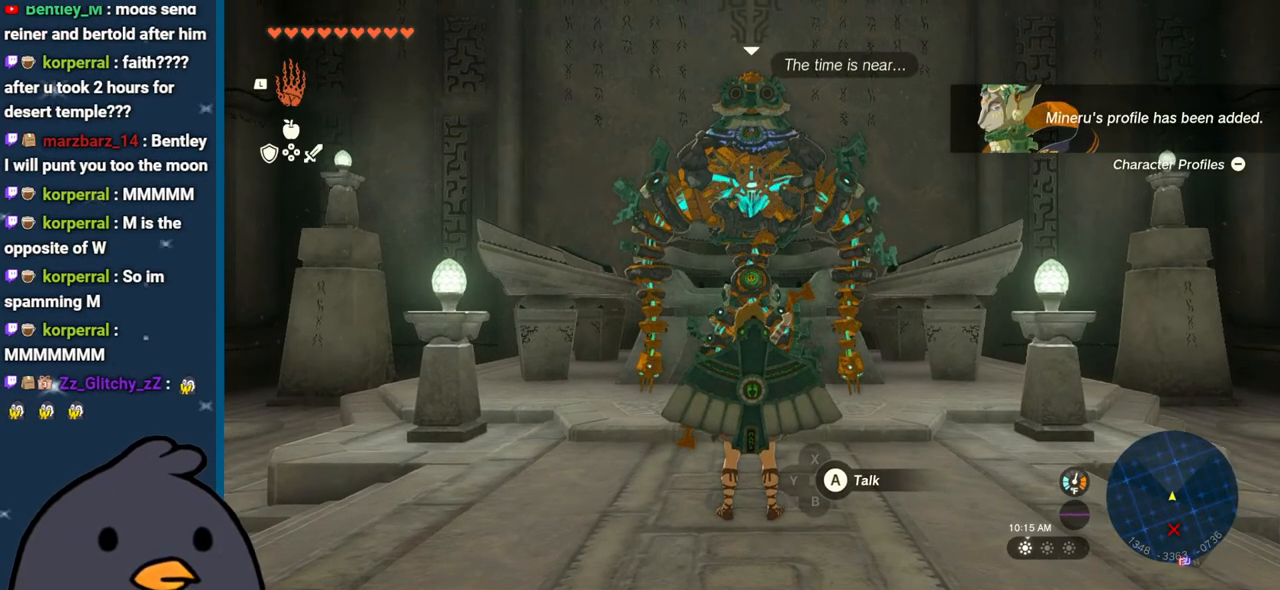
{"buttons": [], "left_stick": "down", "right_stick": "down", "events": [[133, "right_stick", "down"], [150, "left_stick", "down"]]}
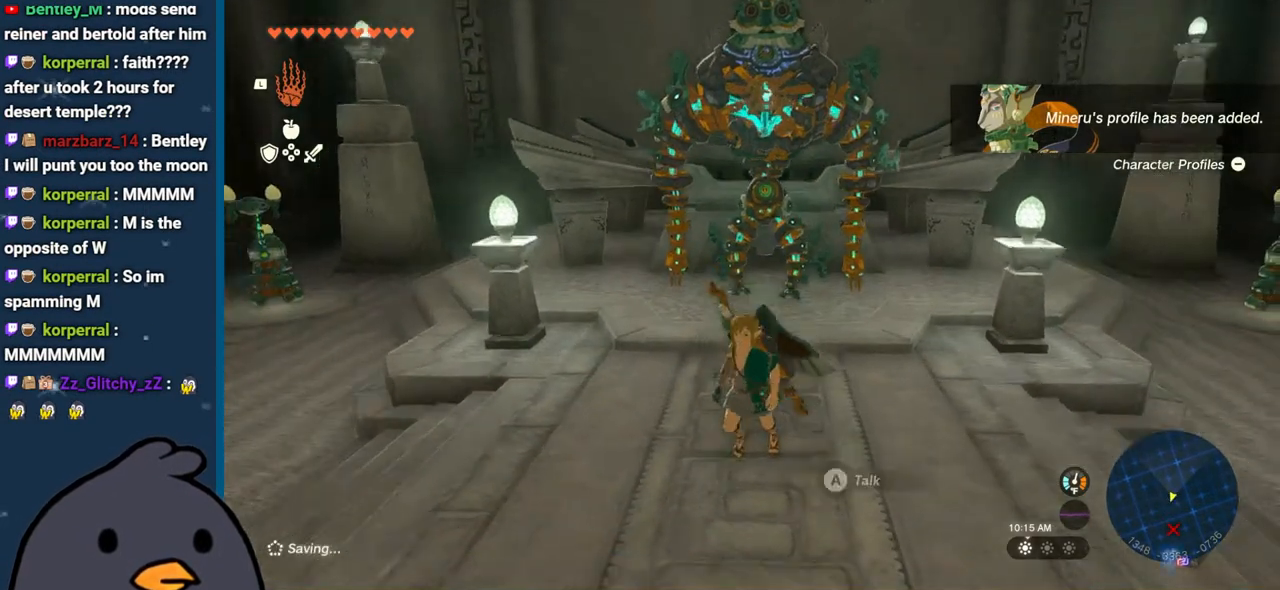
{"buttons": [], "left_stick": "up-right", "right_stick": "up-left", "events": [[183, "left_stick", "down-right"], [200, "right_stick", "down-left"], [300, "left_stick", "right"], [367, "right_stick", "up-left"], [433, "left_stick", "up-right"]]}
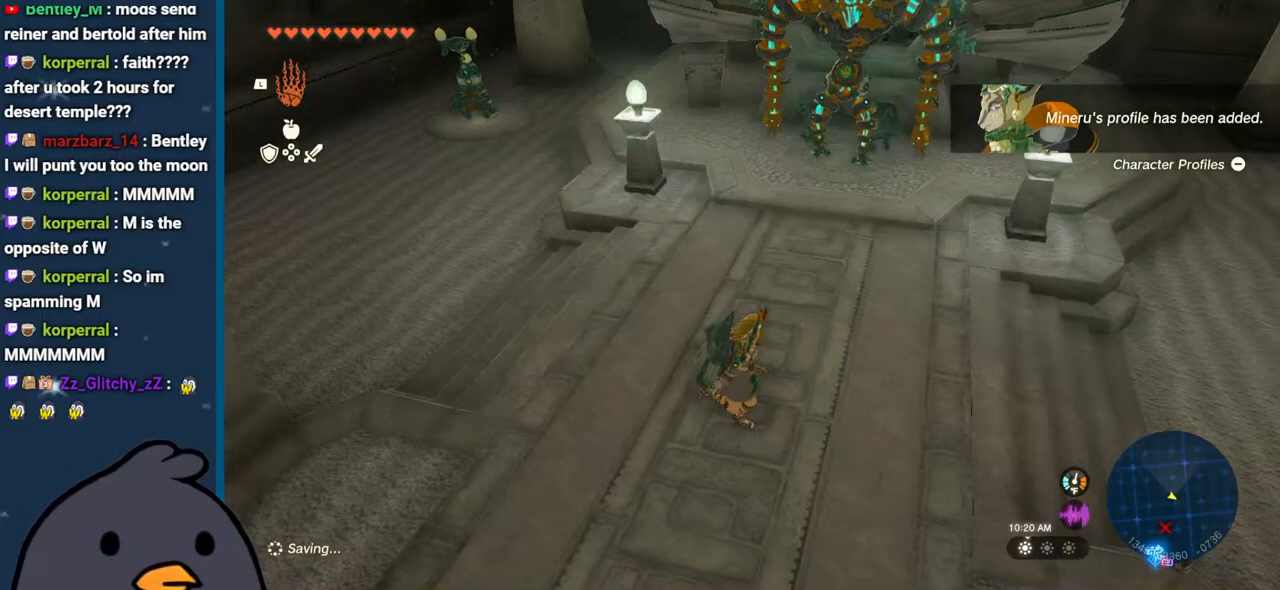
{"buttons": [], "left_stick": "center", "right_stick": "center", "events": [[83, "left_stick", "up"], [267, "right_stick", "center"], [300, "left_stick", "up-left"], [400, "left_stick", "center"]]}
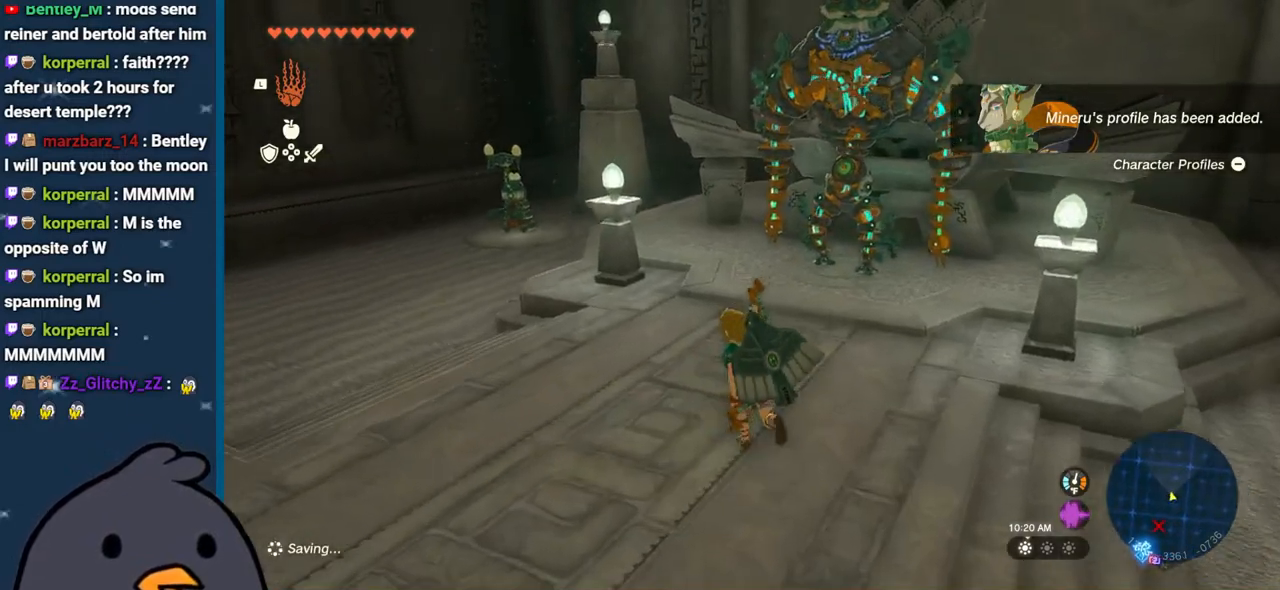
{"buttons": [], "left_stick": "center", "right_stick": "center", "events": [[100, "right_stick", "left"], [500, "right_stick", "center"]]}
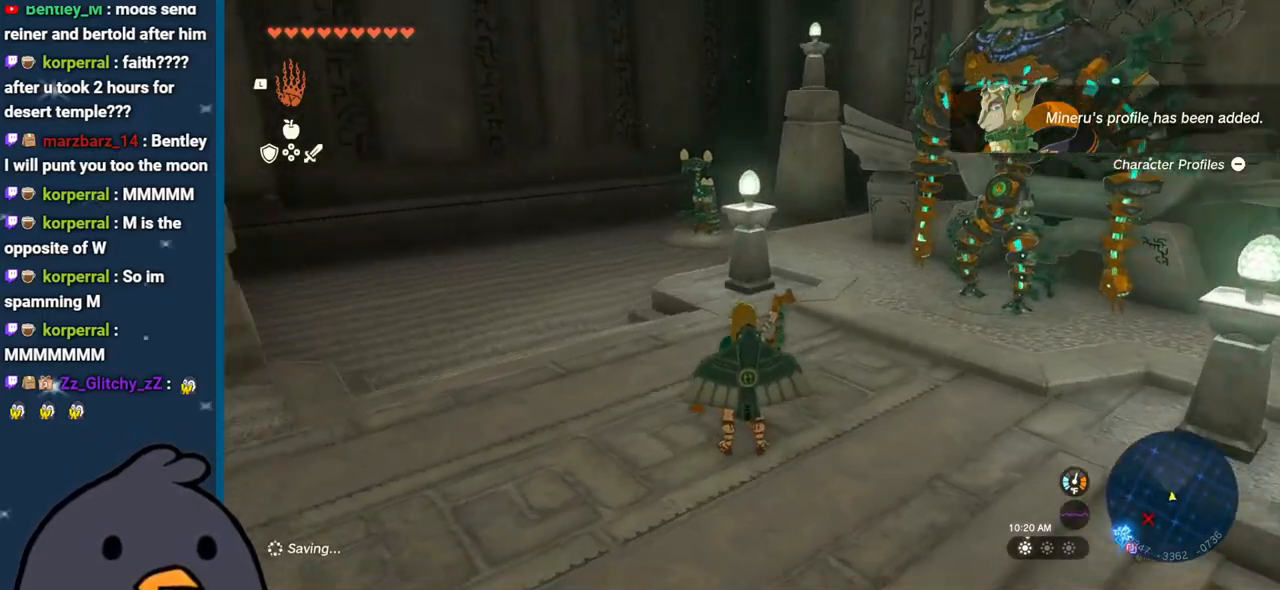
{"buttons": [], "left_stick": "center", "right_stick": "center", "events": [[83, "Y", "down"], [217, "Y", "up"]]}
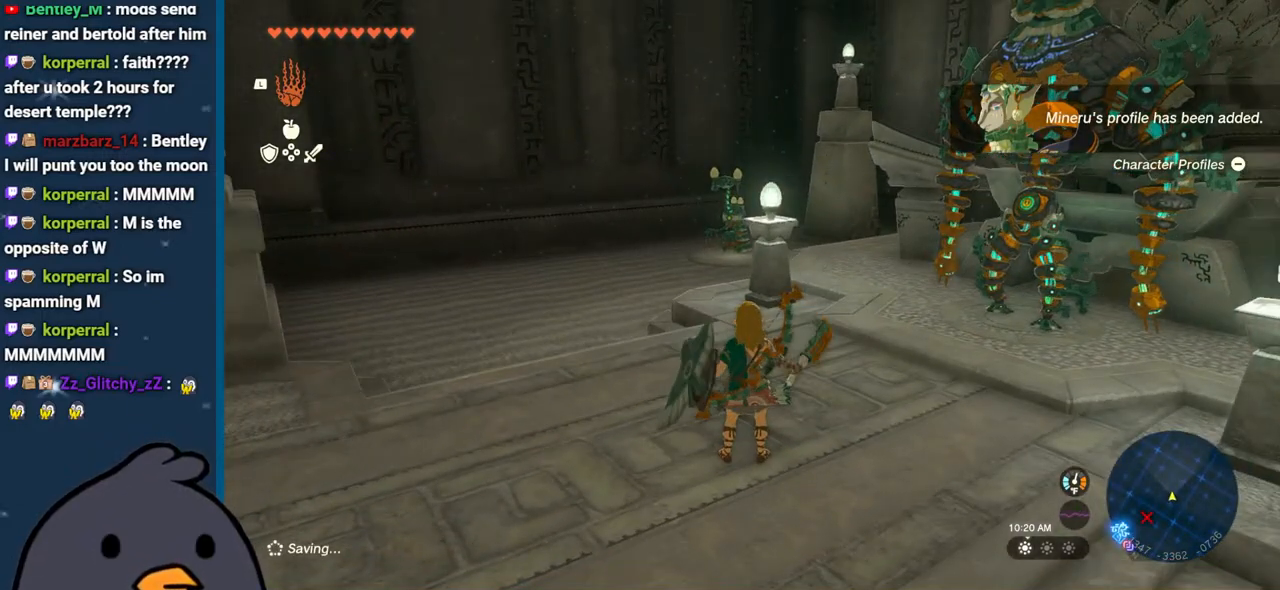
{"buttons": [], "left_stick": "center", "right_stick": "center", "events": []}
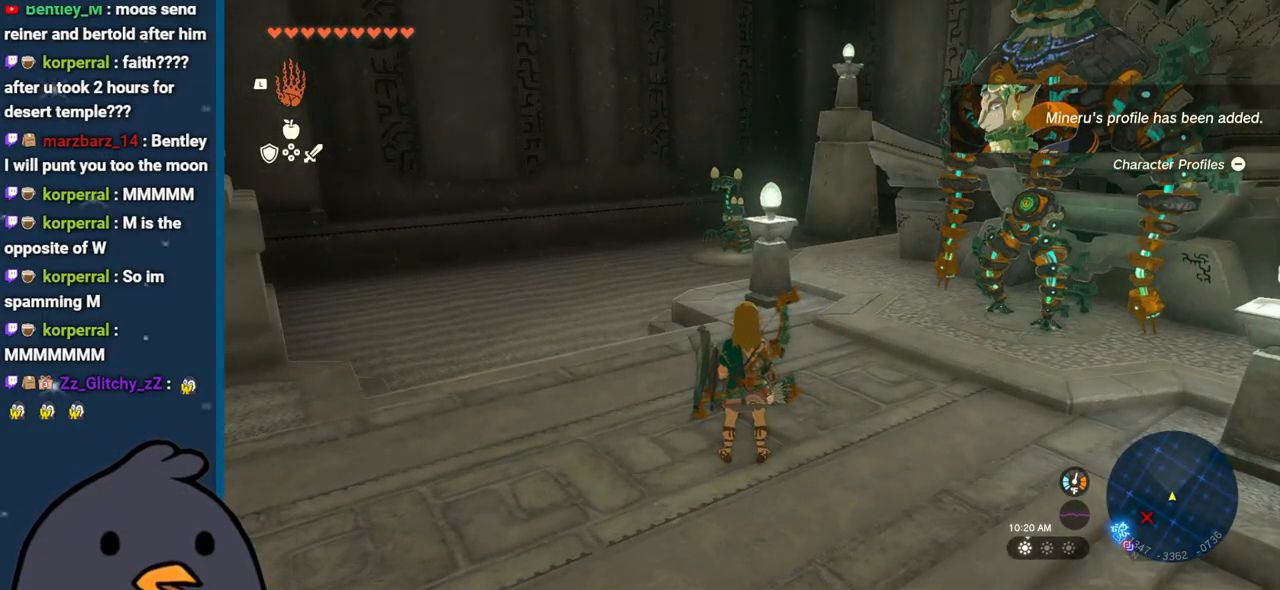
{"buttons": [], "left_stick": "center", "right_stick": "center", "events": []}
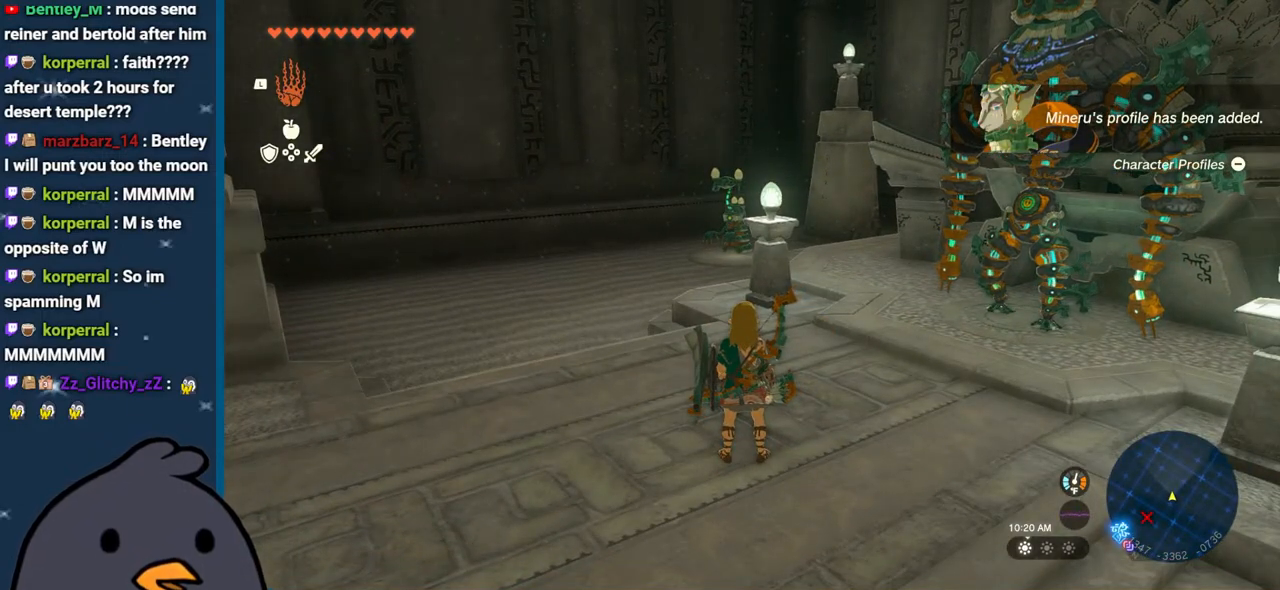
{"buttons": [], "left_stick": "center", "right_stick": "center", "events": []}
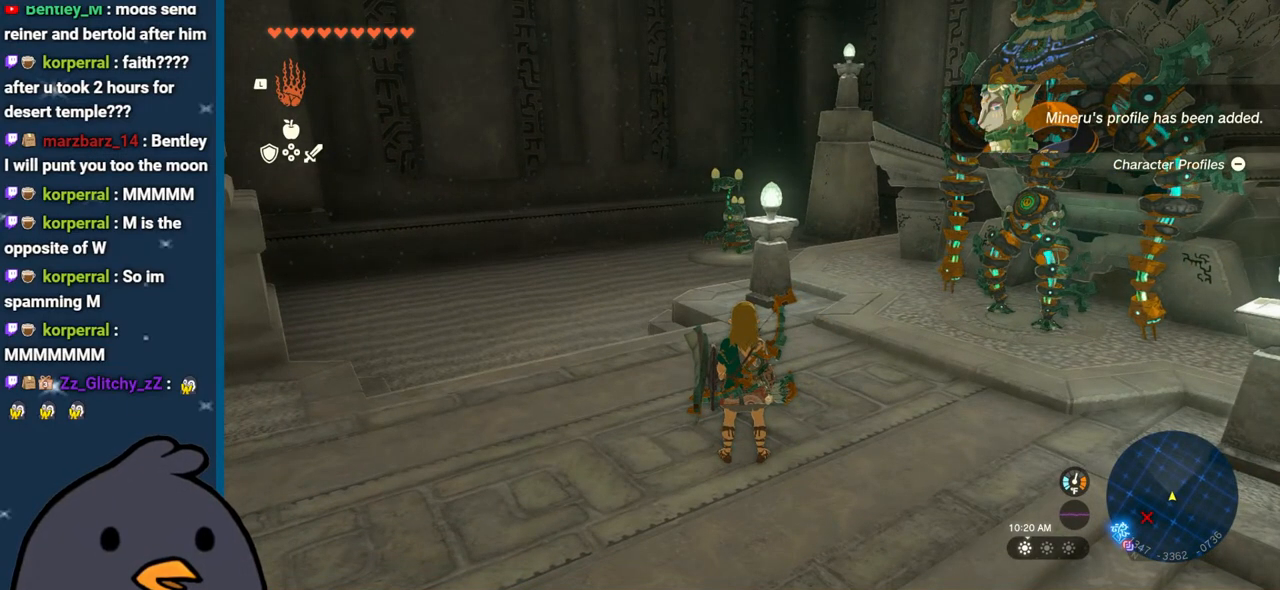
{"buttons": [], "left_stick": "center", "right_stick": "center", "events": [[33, "right_stick", "left"], [483, "right_stick", "center"]]}
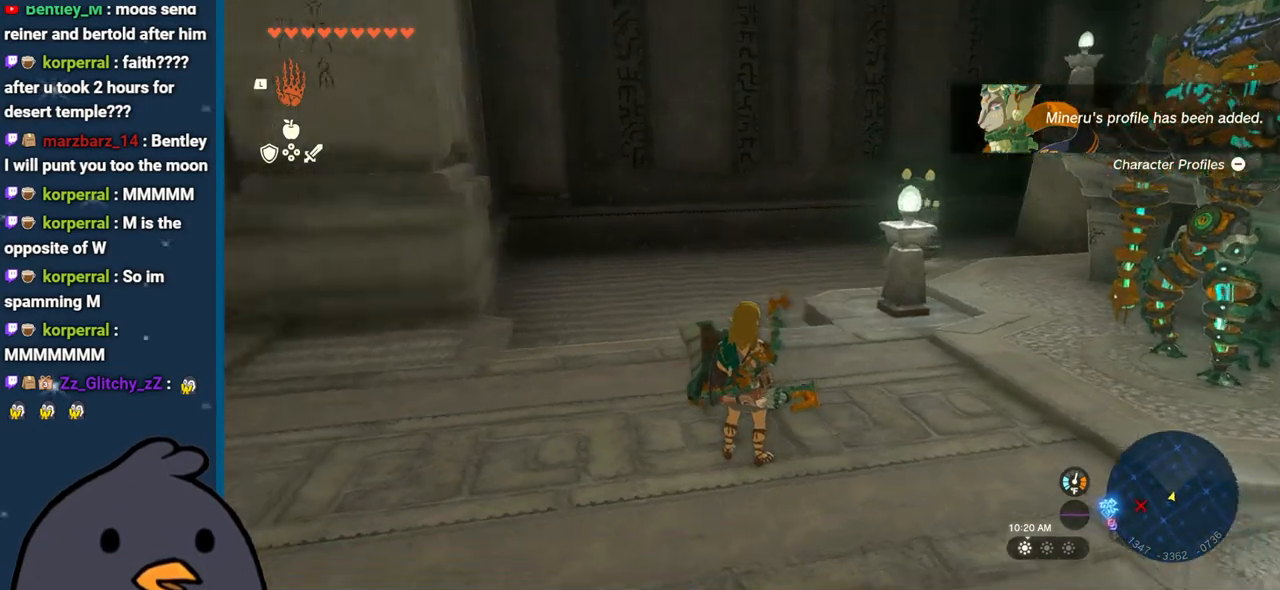
{"buttons": [], "left_stick": "center", "right_stick": "center", "events": []}
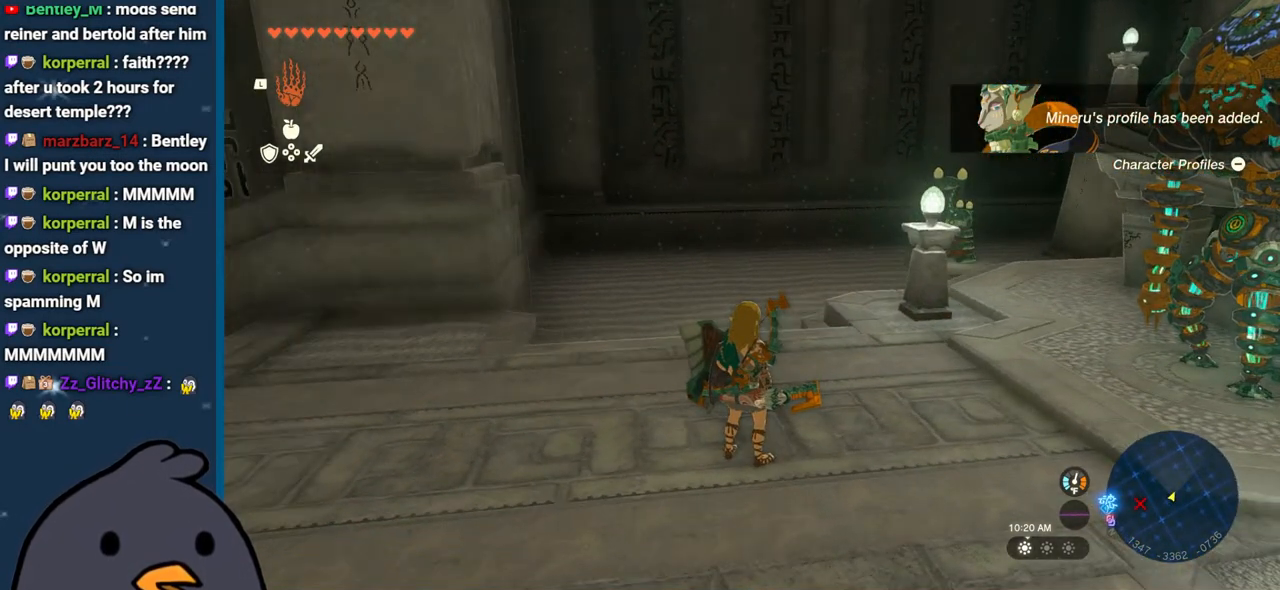
{"buttons": [], "left_stick": "center", "right_stick": "left", "events": [[367, "right_stick", "left"]]}
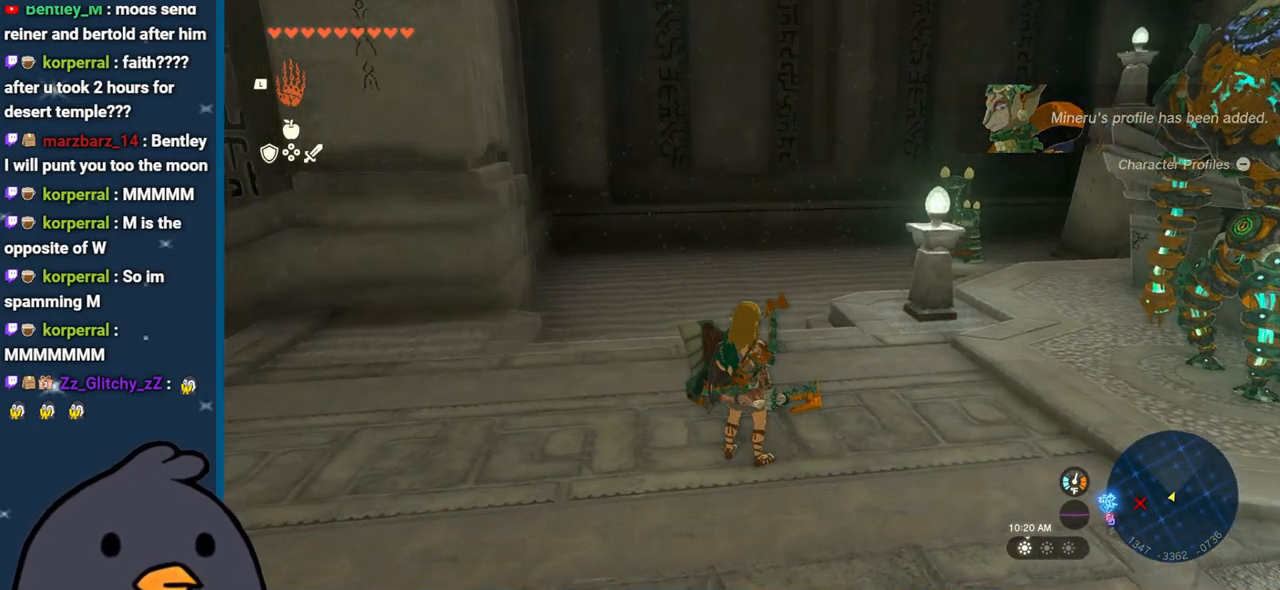
{"buttons": [], "left_stick": "up", "right_stick": "left", "events": [[400, "left_stick", "up-left"], [500, "left_stick", "up"]]}
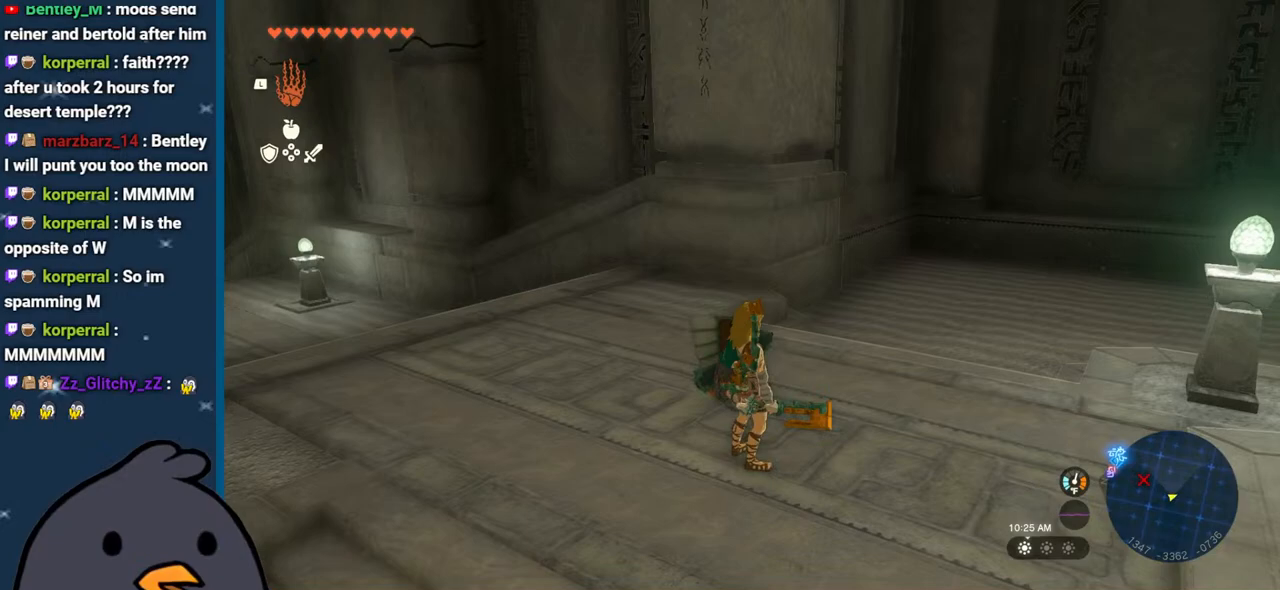
{"buttons": [], "left_stick": "up", "right_stick": "center", "events": [[400, "right_stick", "center"]]}
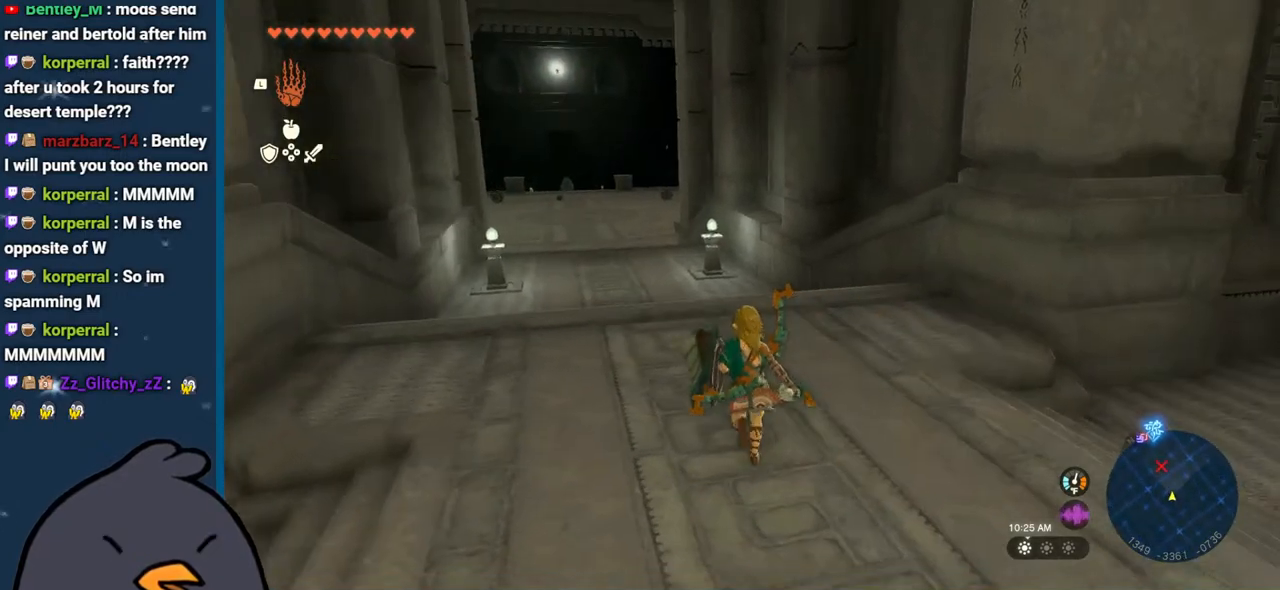
{"buttons": [], "left_stick": "up", "right_stick": "center", "events": []}
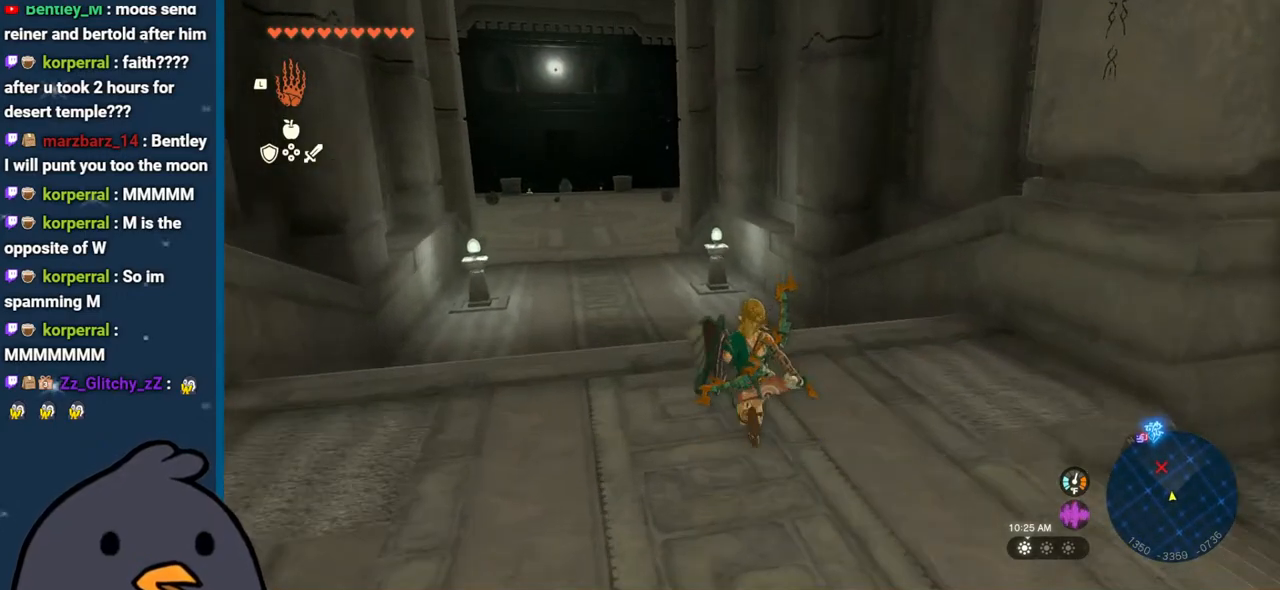
{"buttons": [], "left_stick": "up", "right_stick": "center", "events": []}
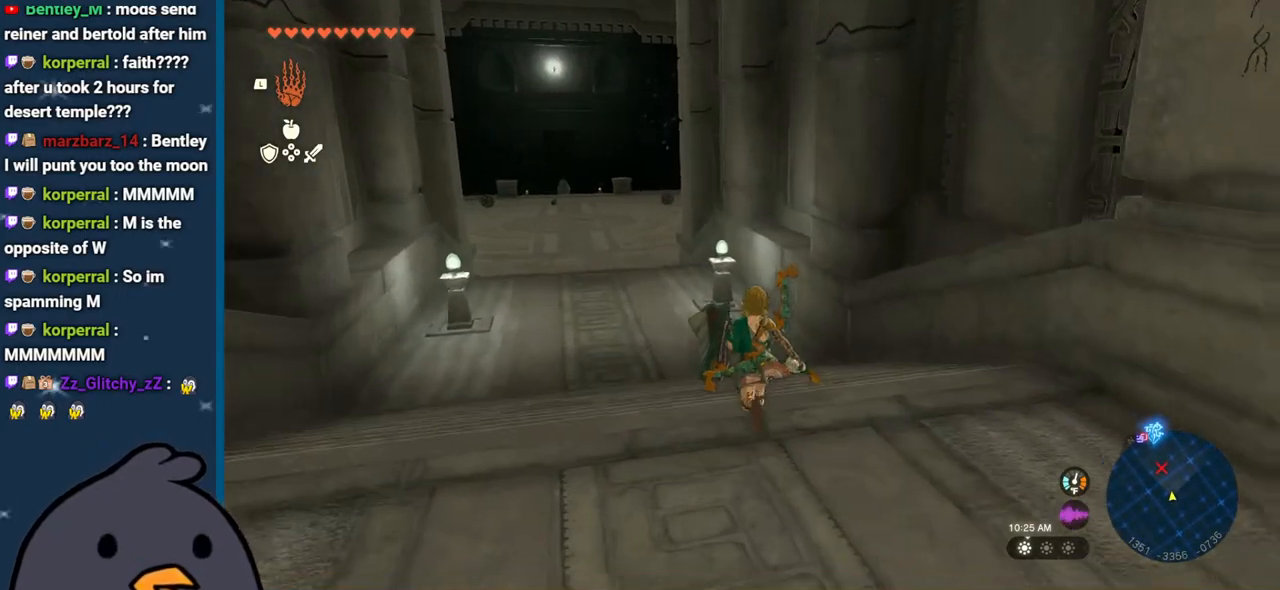
{"buttons": [], "left_stick": "up", "right_stick": "center", "events": []}
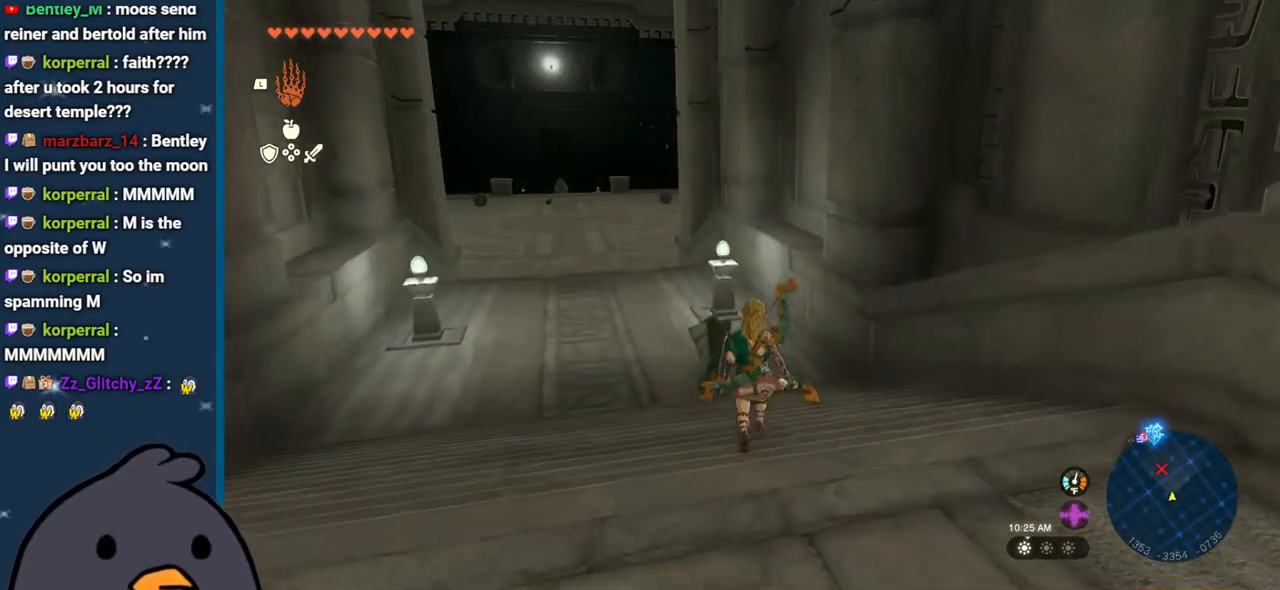
{"buttons": [], "left_stick": "up-left", "right_stick": "center", "events": [[317, "left_stick", "up-left"]]}
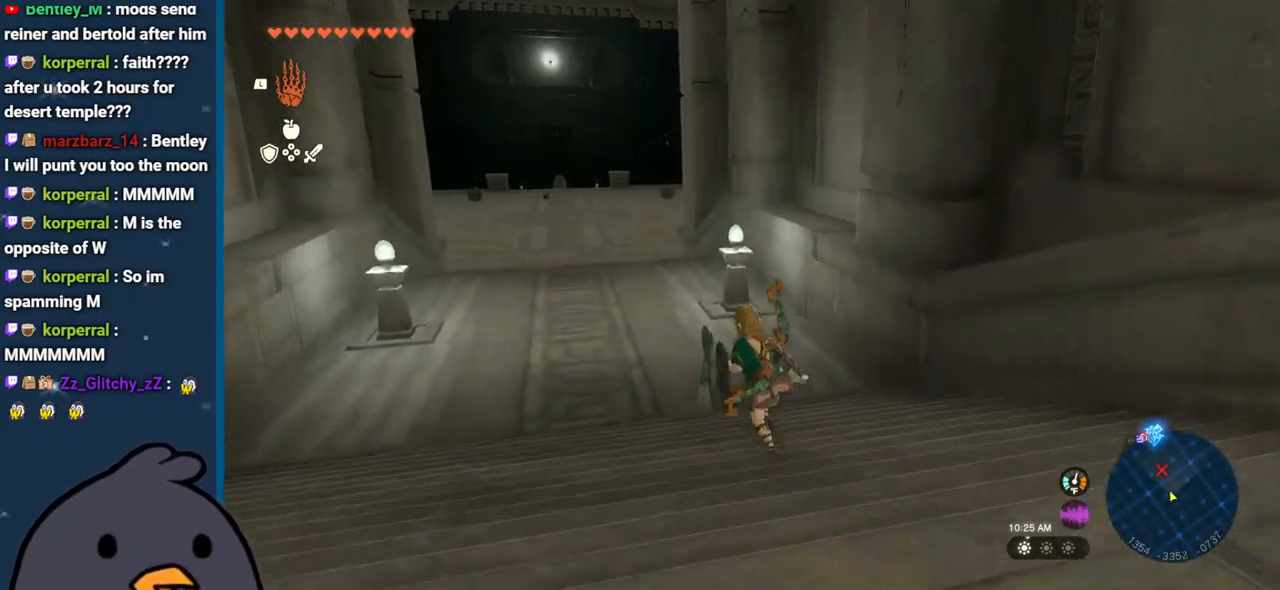
{"buttons": [], "left_stick": "up-left", "right_stick": "center", "events": []}
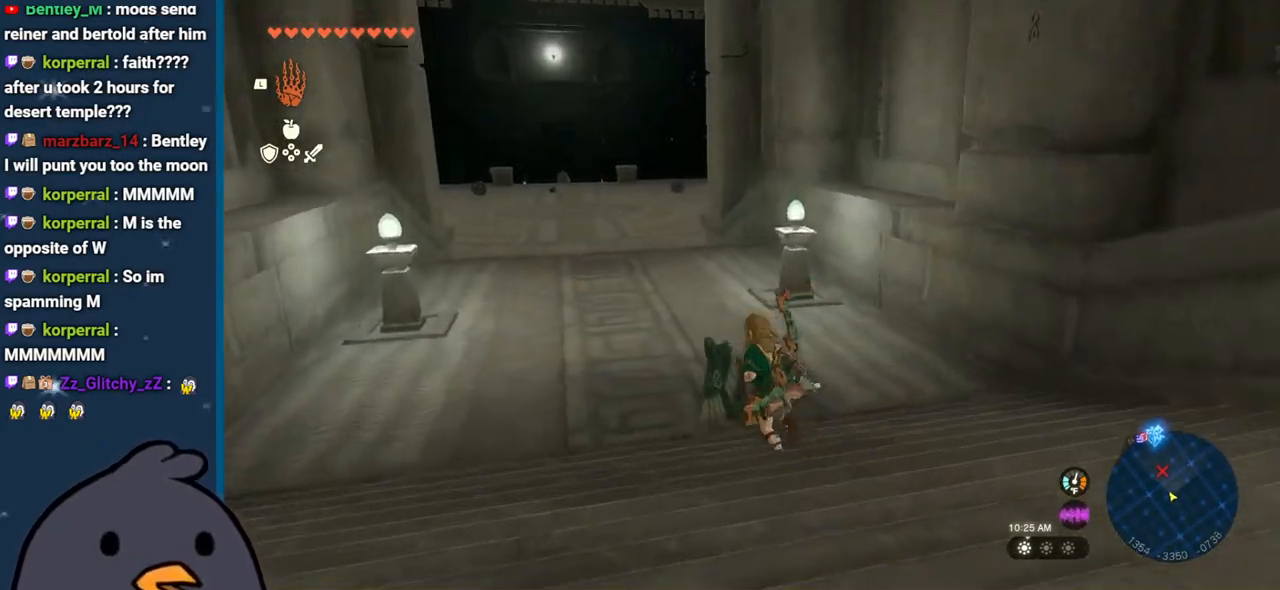
{"buttons": [], "left_stick": "up", "right_stick": "center", "events": [[150, "left_stick", "up"]]}
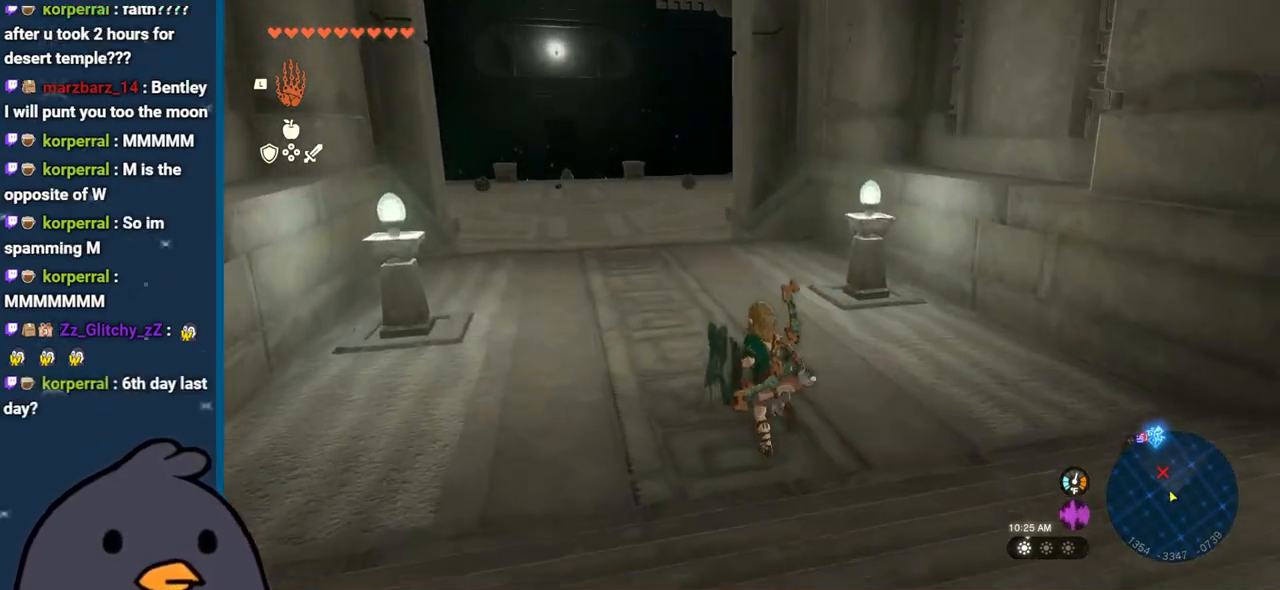
{"buttons": [], "left_stick": "up", "right_stick": "center", "events": []}